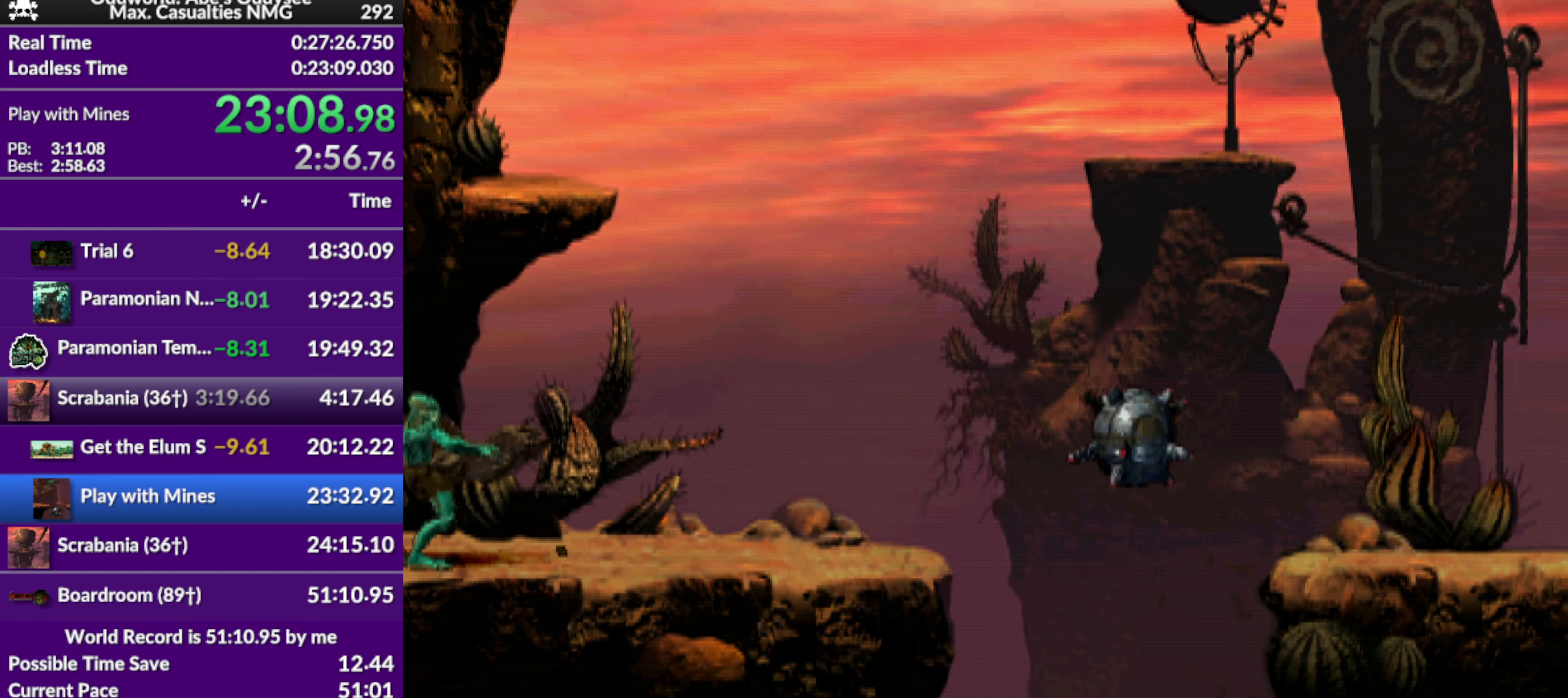
Gameplay with a controller (PlayStation layout); each line is a JSON object with the inputs held at the frame after it. "events" lists button and stick changes between this image and that frame as [ms after this image, input, new state], when the widget could be followed in between. Not read: right_stick.
{"buttons": ["SQUARE"], "left_stick": "center", "events": [[33, "DPAD_UP", "up"], [100, "CIRCLE", "up"], [433, "SQUARE", "down"]]}
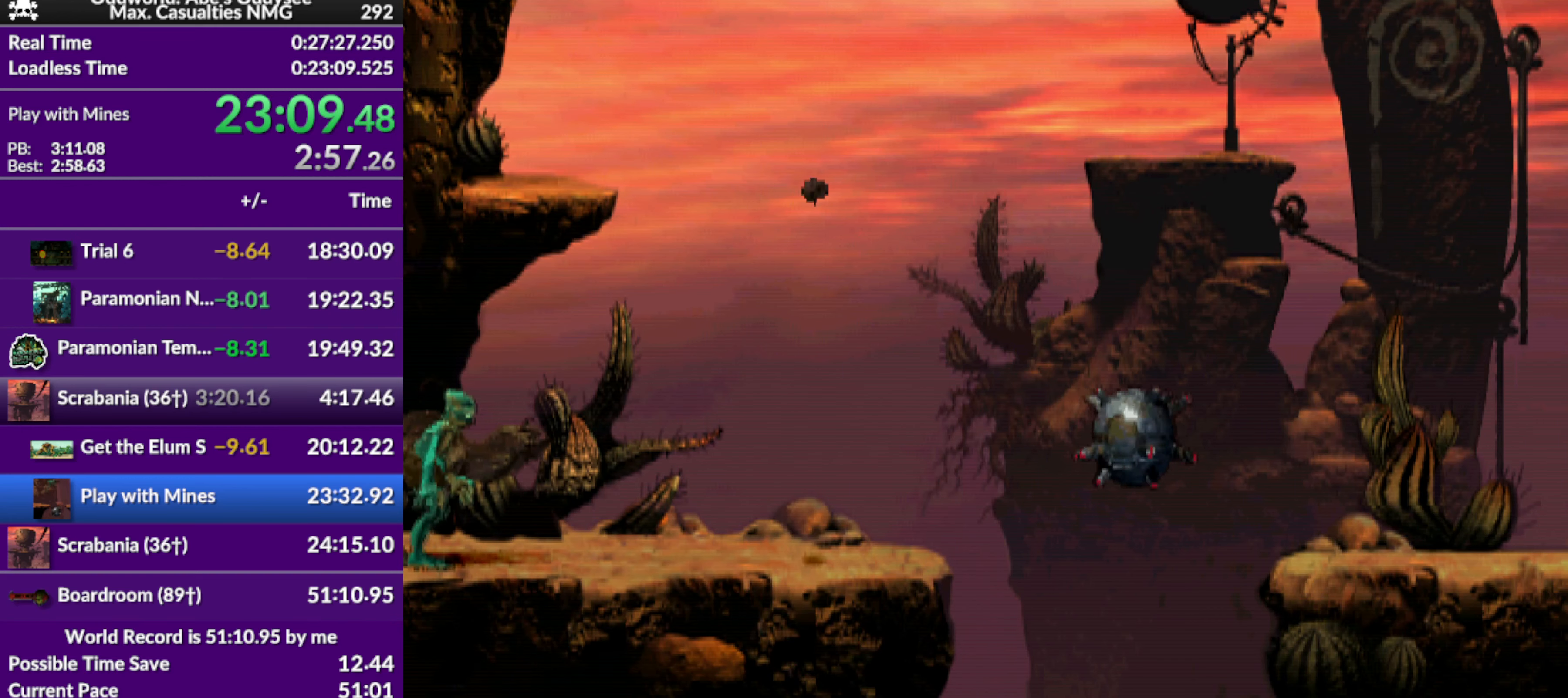
{"buttons": [], "left_stick": "center", "events": [[67, "SQUARE", "up"], [100, "SQUARE", "down"], [167, "SQUARE", "up"], [267, "SQUARE", "down"], [367, "SQUARE", "up"]]}
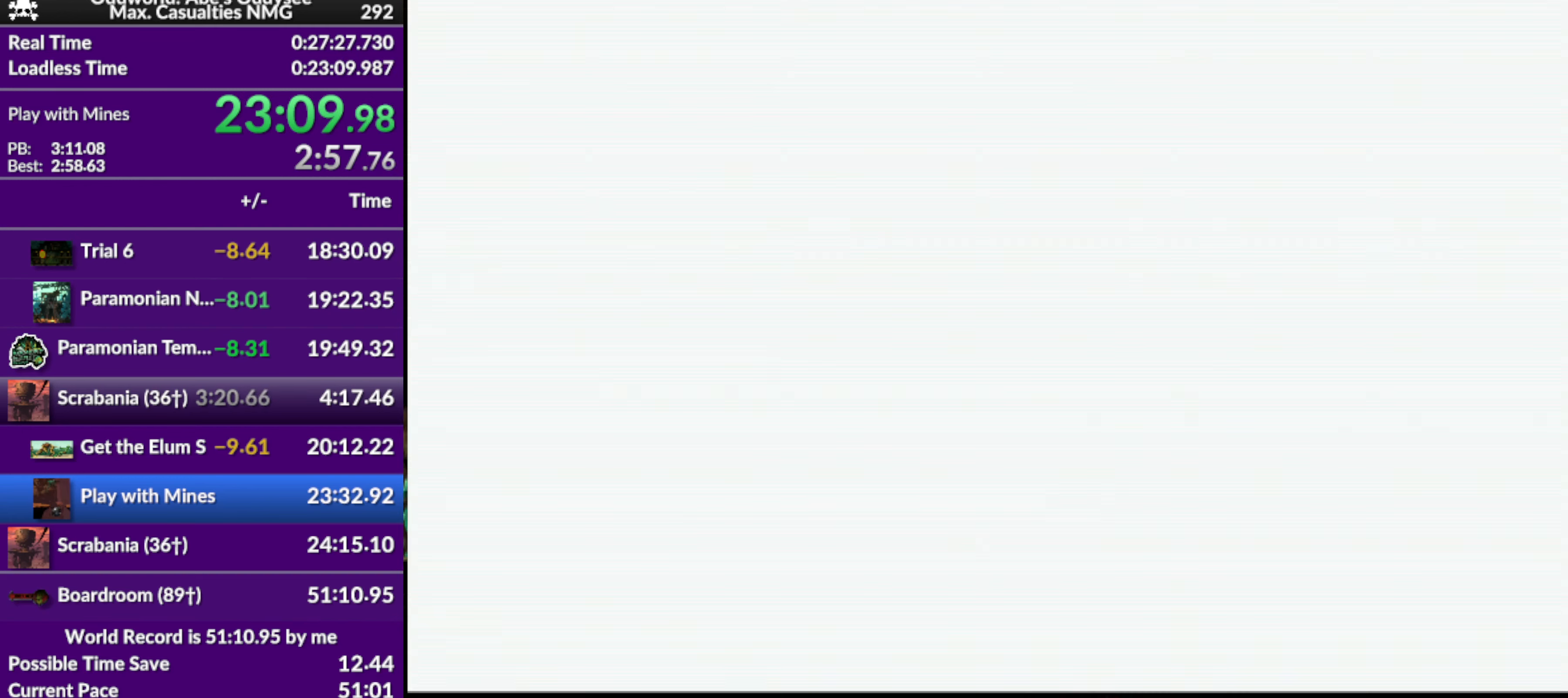
{"buttons": [], "left_stick": "center", "events": []}
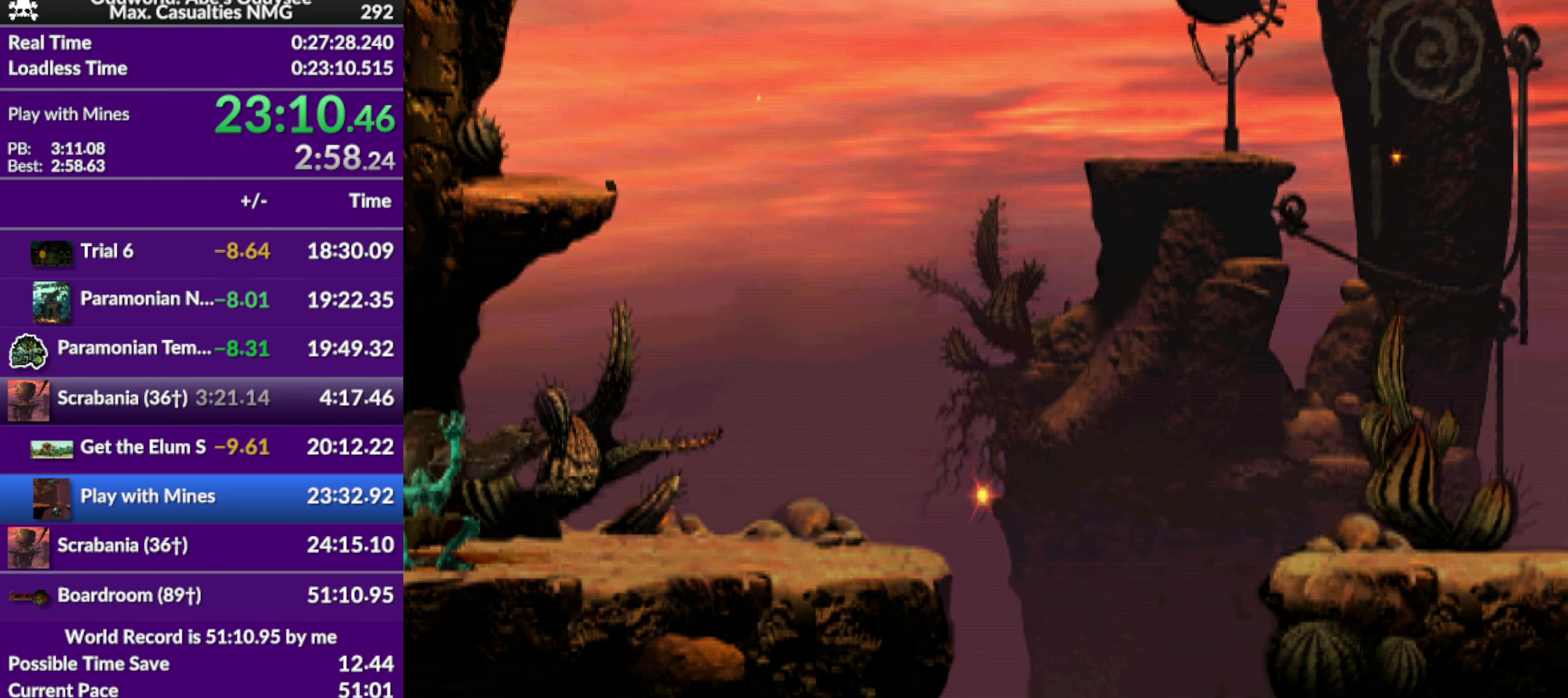
{"buttons": ["R1"], "left_stick": "center", "events": [[33, "R1", "down"]]}
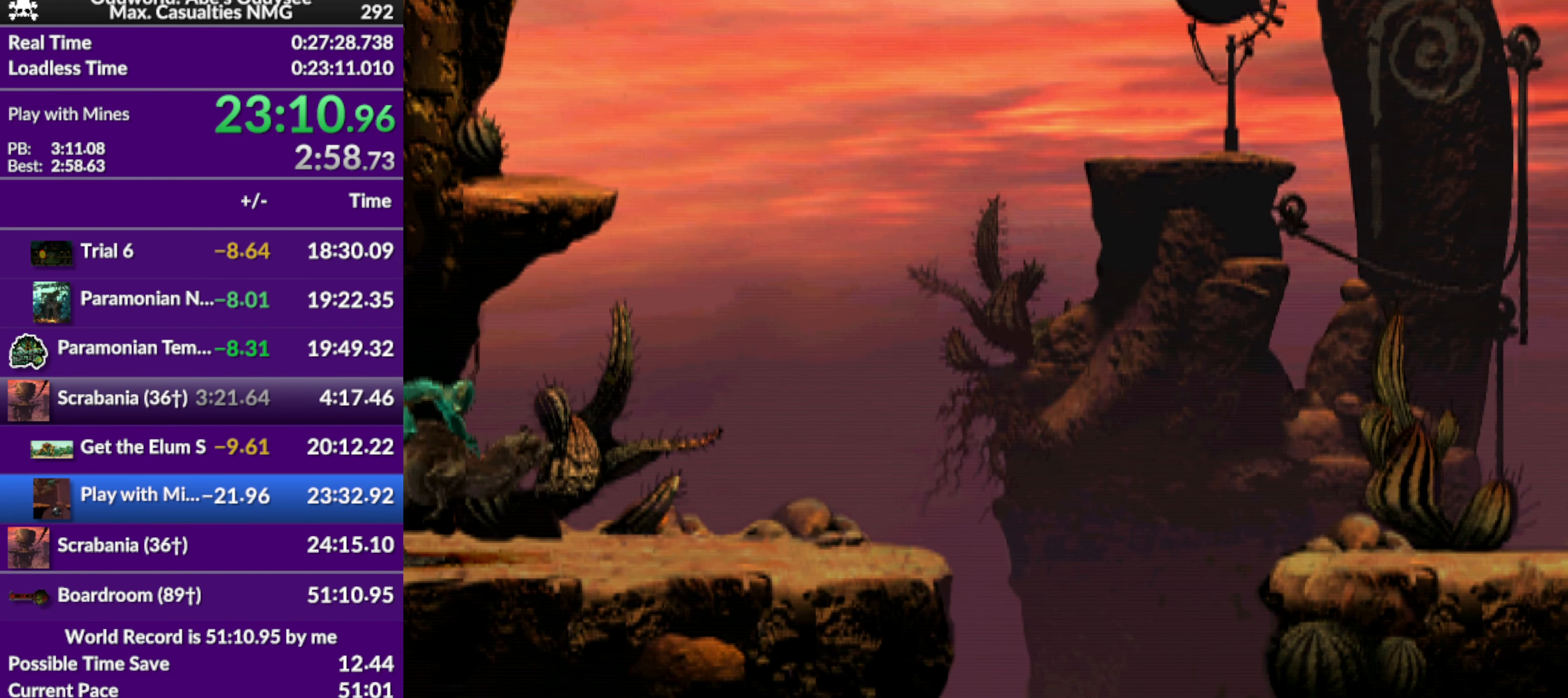
{"buttons": ["R1", "DPAD_RIGHT"], "left_stick": "center", "events": [[433, "DPAD_RIGHT", "down"]]}
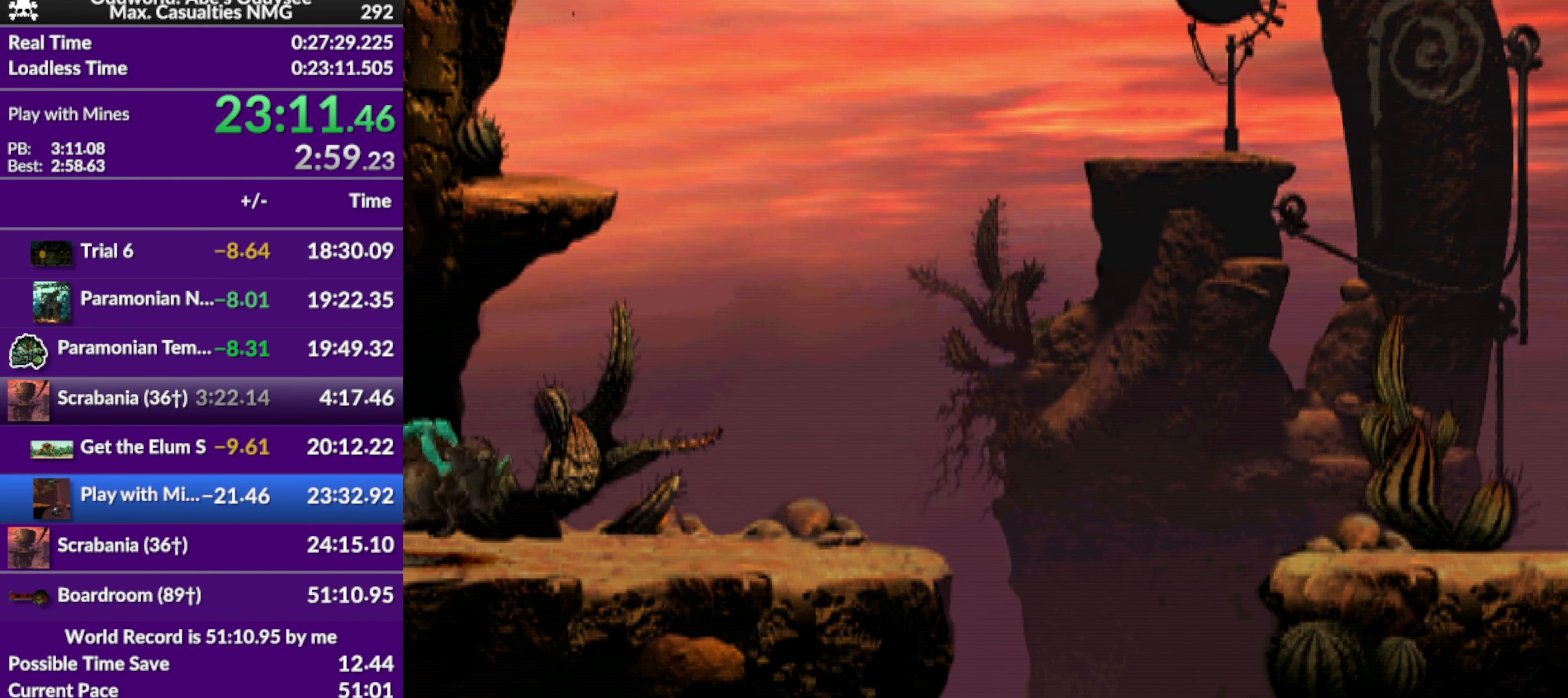
{"buttons": ["R1", "DPAD_RIGHT"], "left_stick": "center", "events": []}
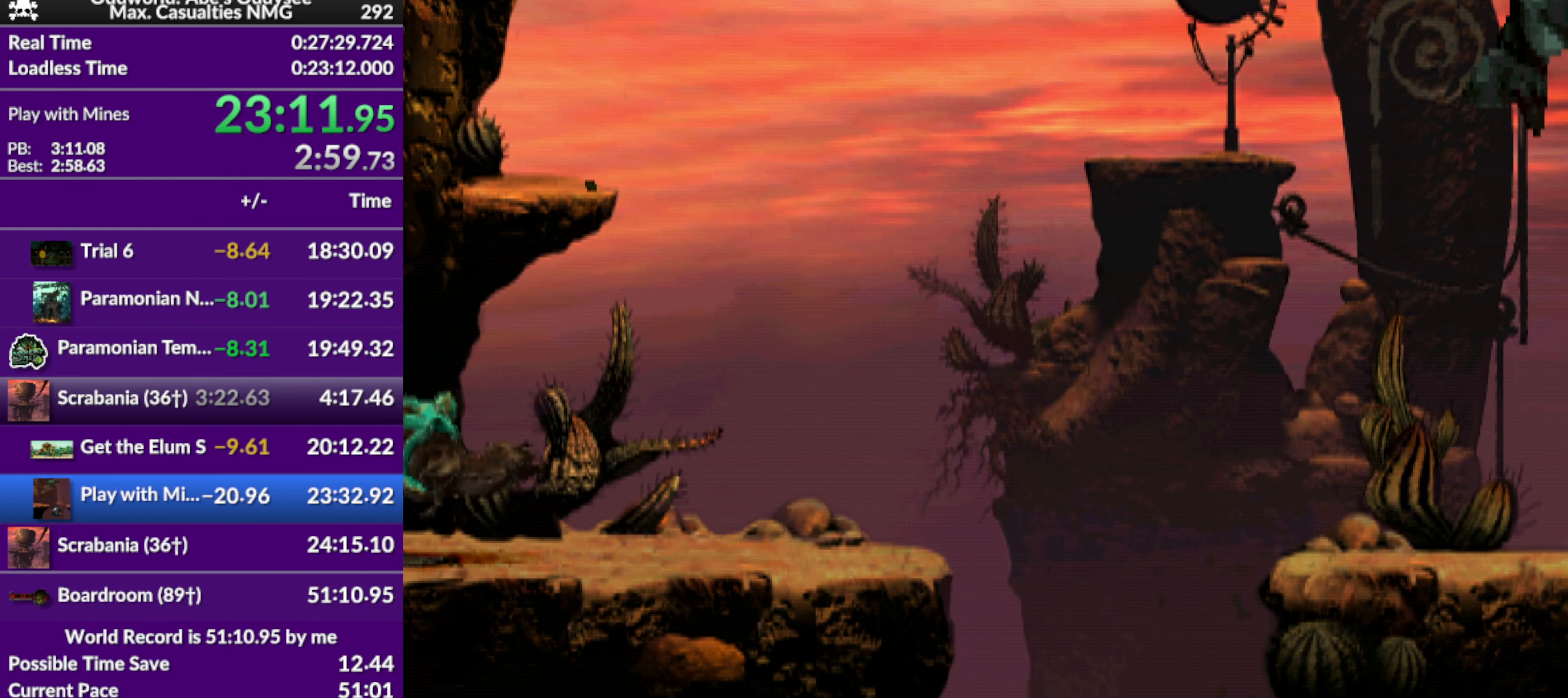
{"buttons": ["TRIANGLE", "R1", "DPAD_RIGHT"], "left_stick": "center", "events": [[333, "TRIANGLE", "down"]]}
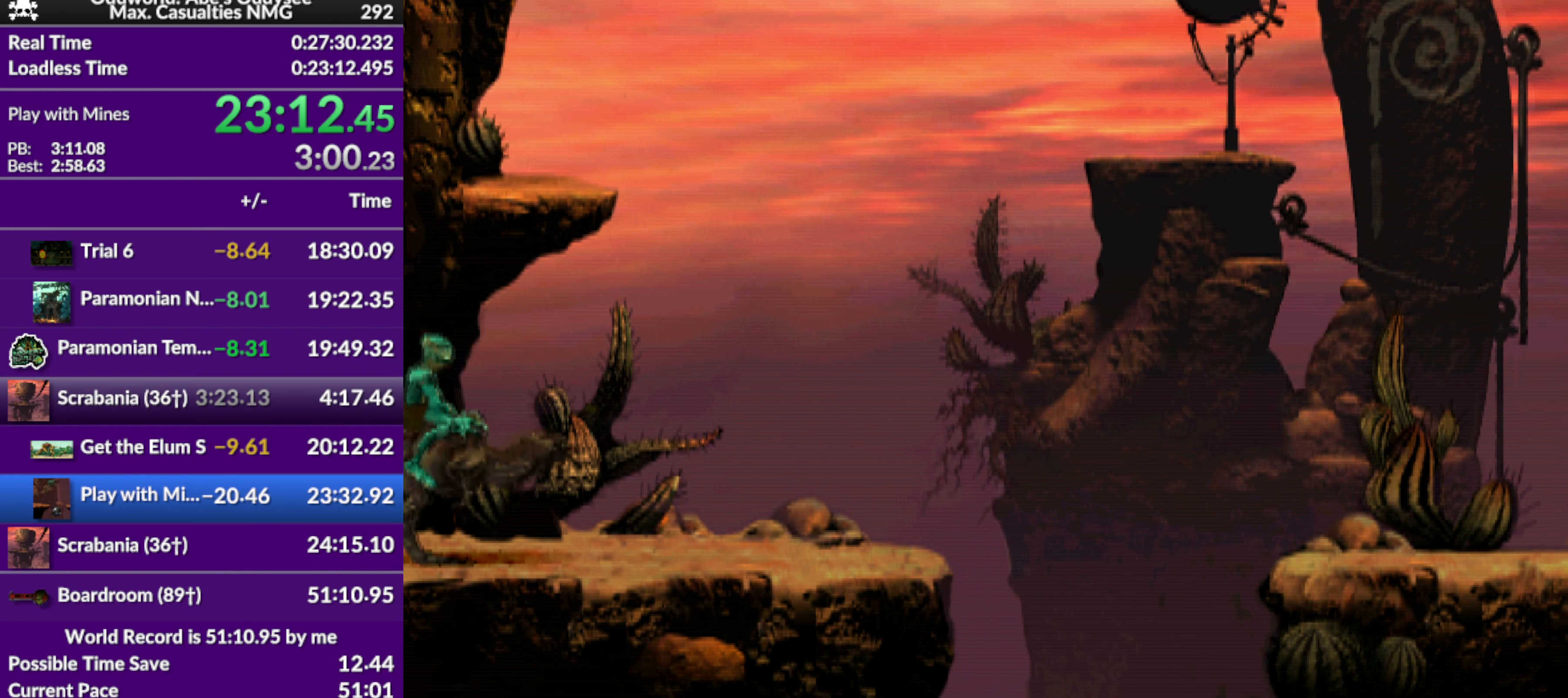
{"buttons": ["TRIANGLE", "R1", "DPAD_RIGHT"], "left_stick": "center", "events": []}
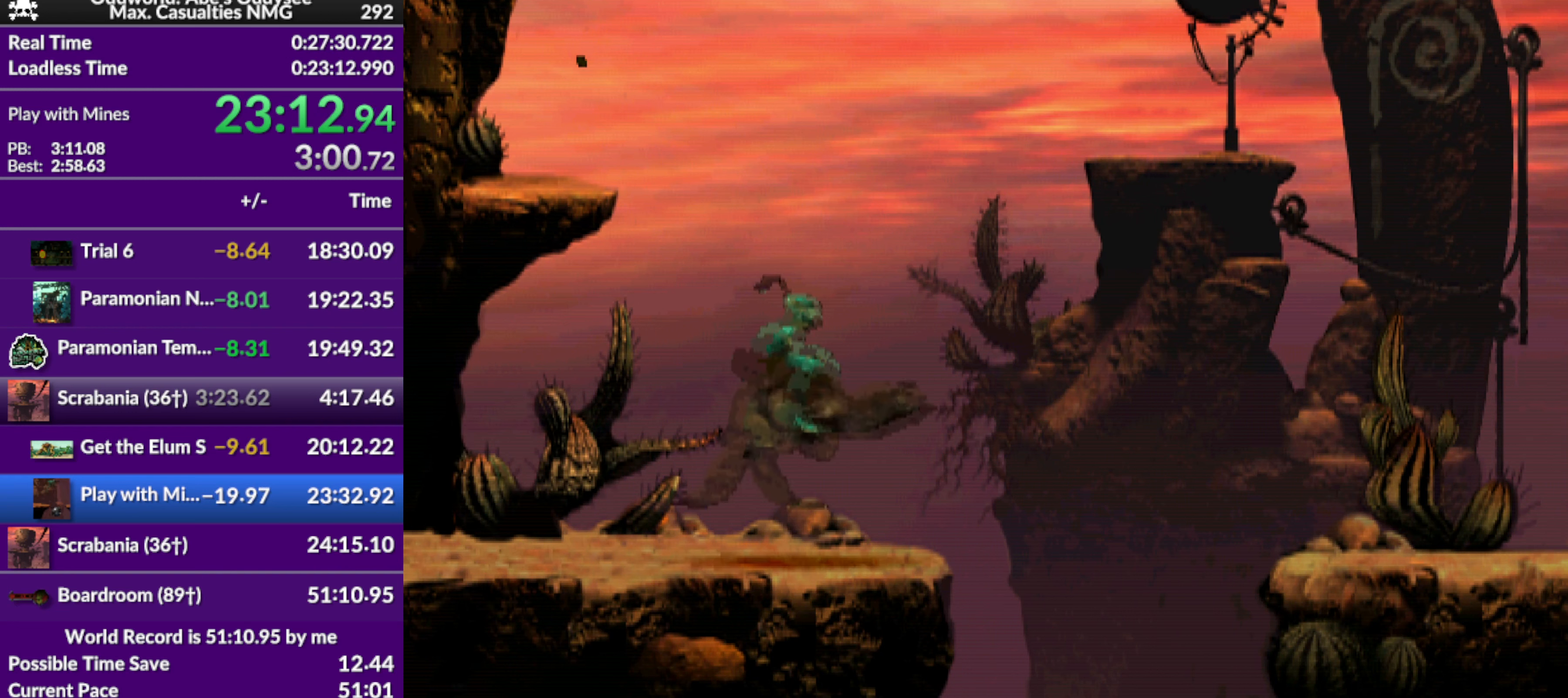
{"buttons": ["TRIANGLE", "R1", "DPAD_RIGHT"], "left_stick": "center", "events": []}
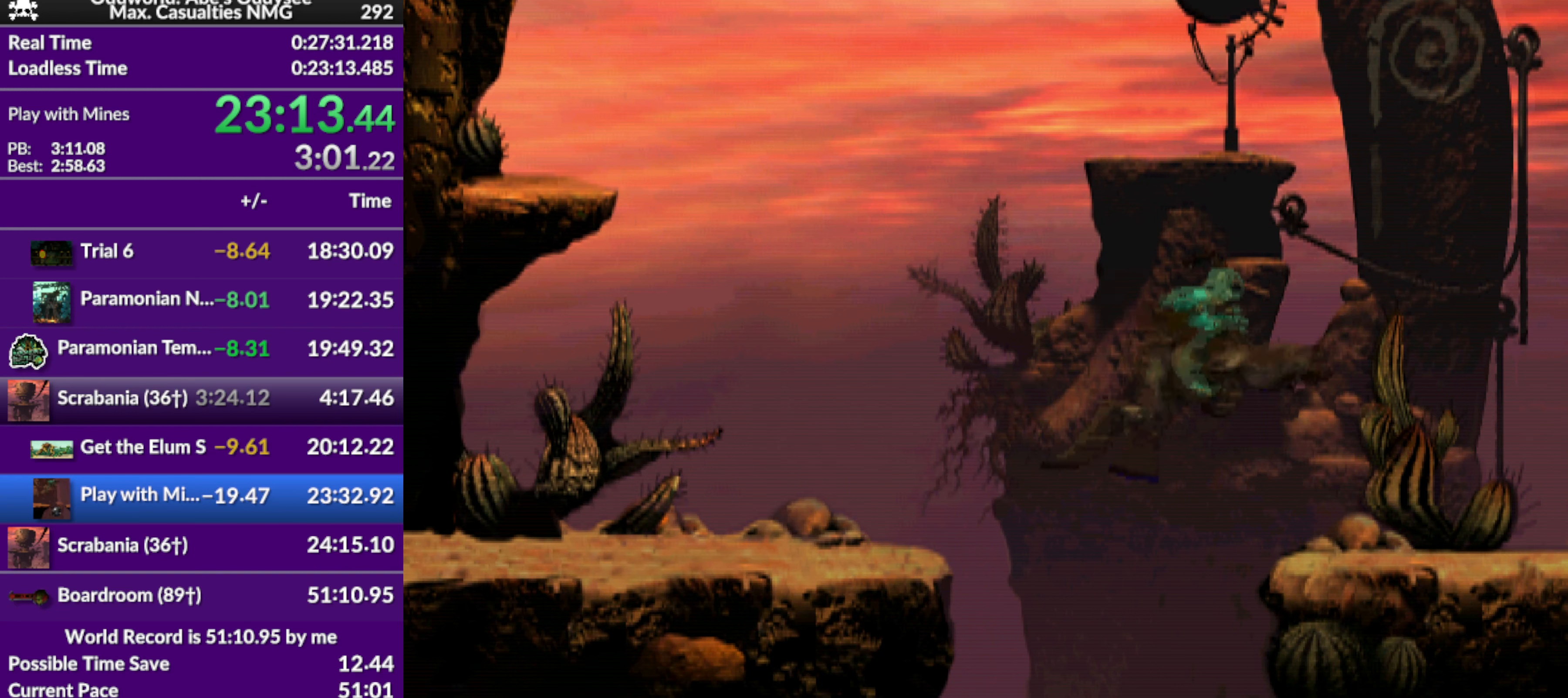
{"buttons": ["TRIANGLE", "R1", "DPAD_RIGHT"], "left_stick": "center", "events": []}
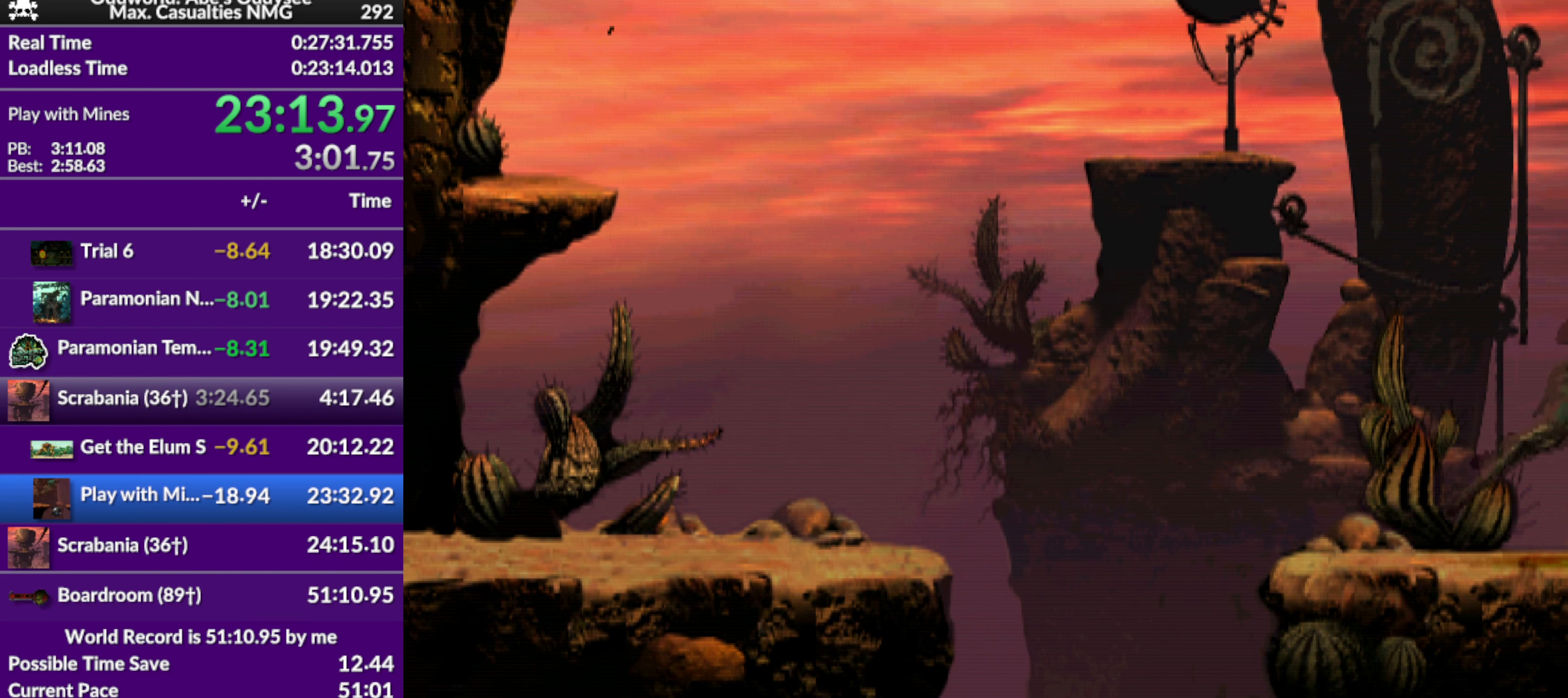
{"buttons": ["TRIANGLE", "R1", "DPAD_RIGHT"], "left_stick": "center", "events": []}
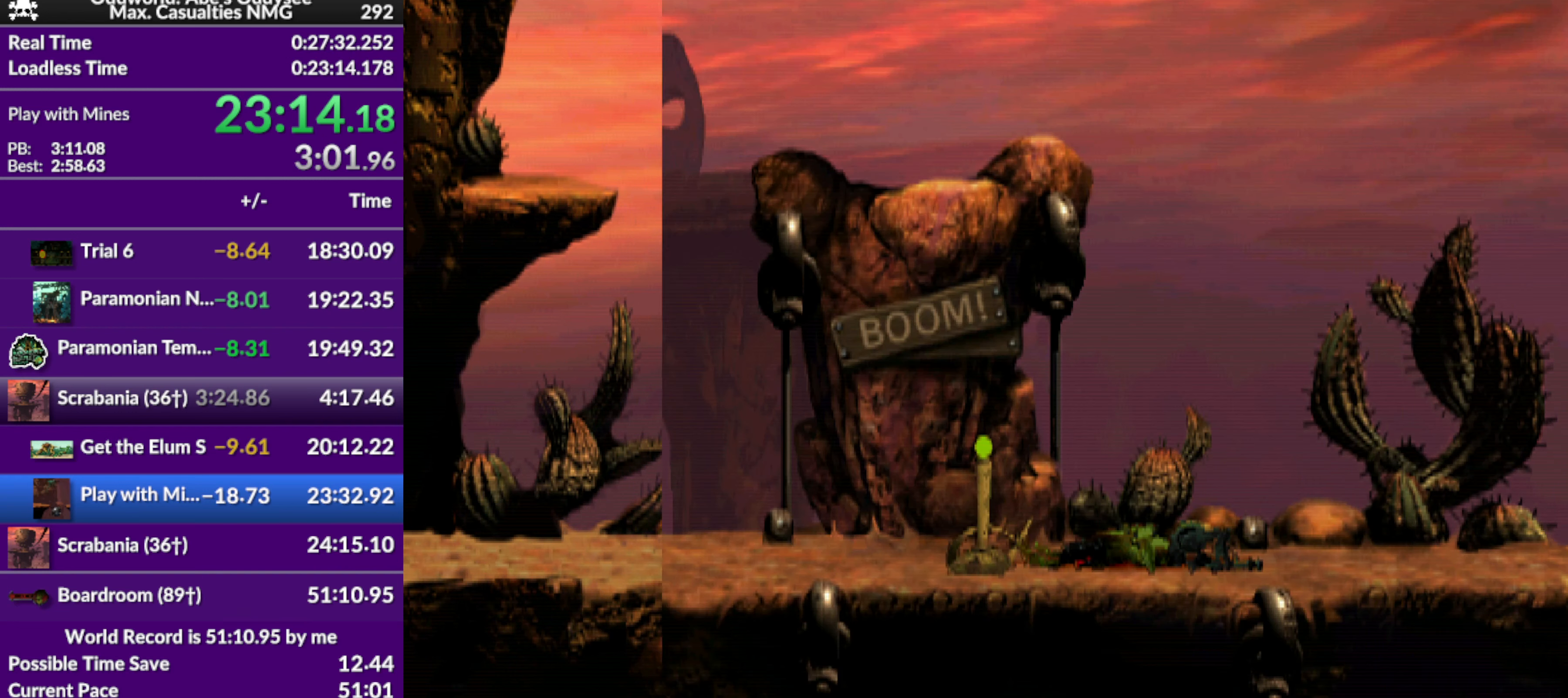
{"buttons": ["TRIANGLE", "R1", "DPAD_RIGHT"], "left_stick": "center", "events": []}
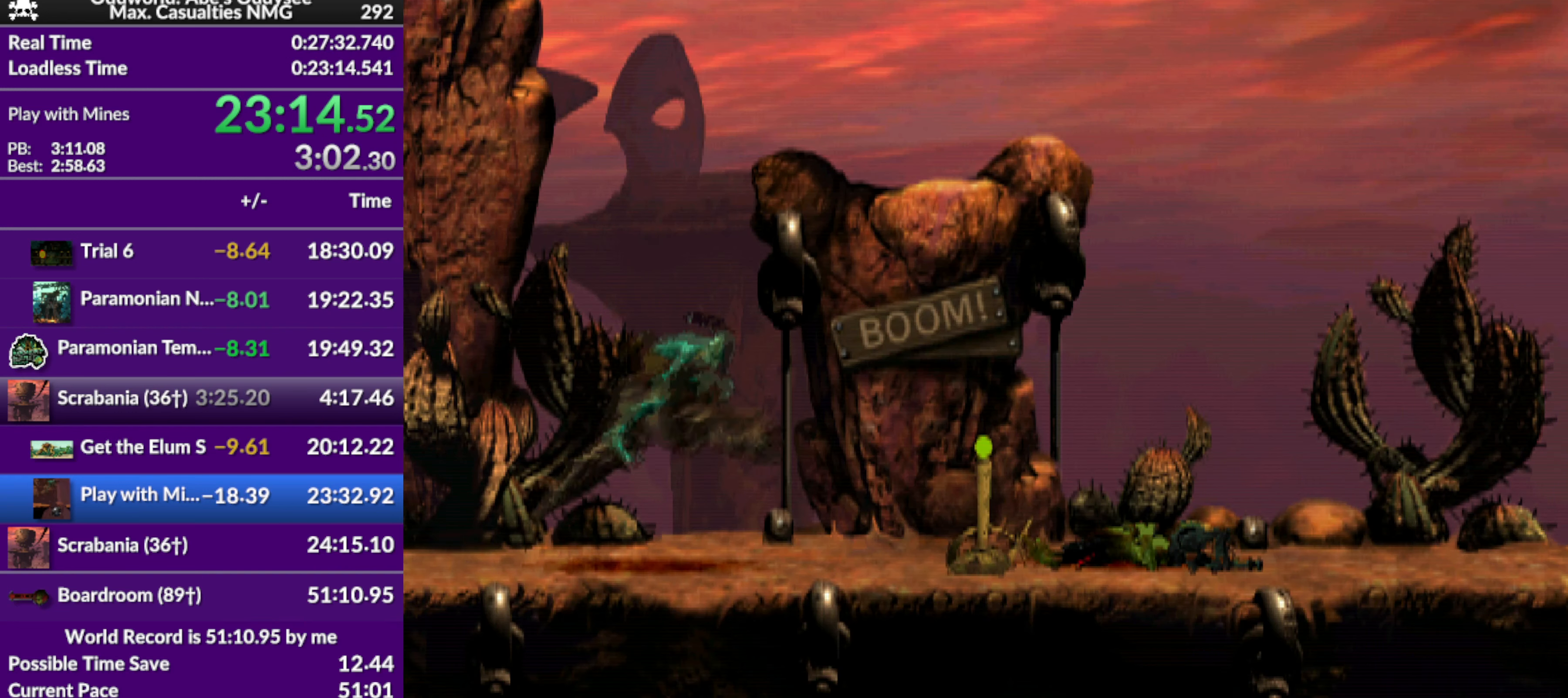
{"buttons": ["TRIANGLE", "R1", "DPAD_RIGHT"], "left_stick": "center", "events": []}
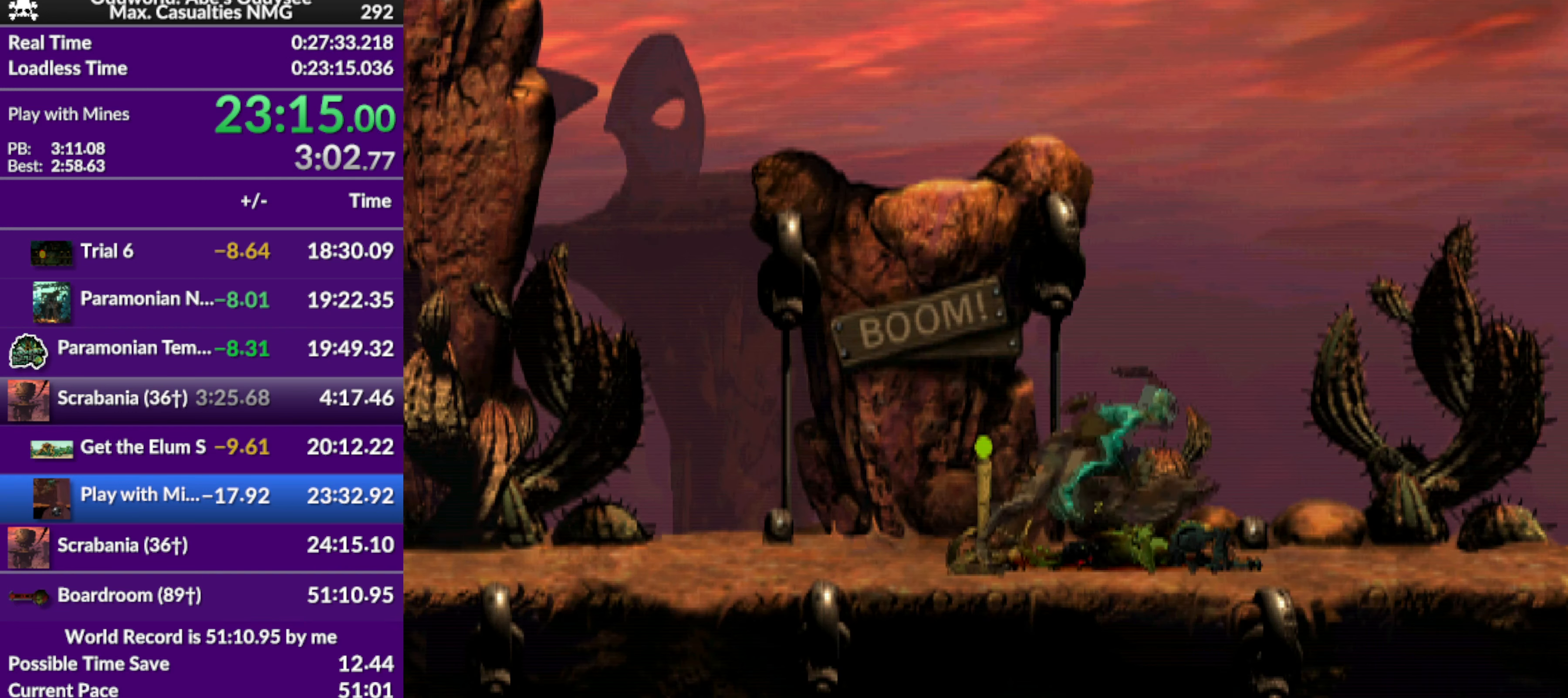
{"buttons": ["TRIANGLE", "R1", "DPAD_RIGHT"], "left_stick": "center", "events": []}
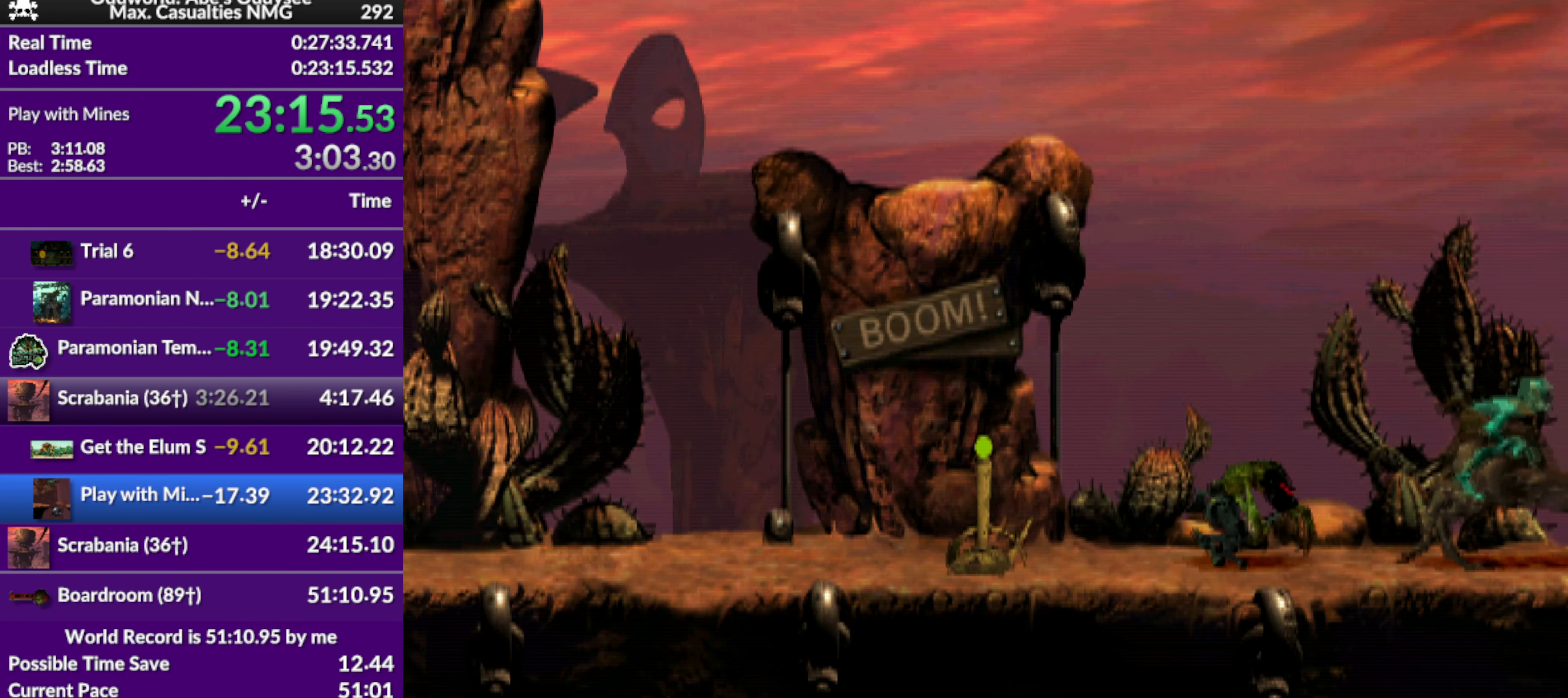
{"buttons": ["R1", "DPAD_RIGHT"], "left_stick": "center", "events": [[333, "TRIANGLE", "up"]]}
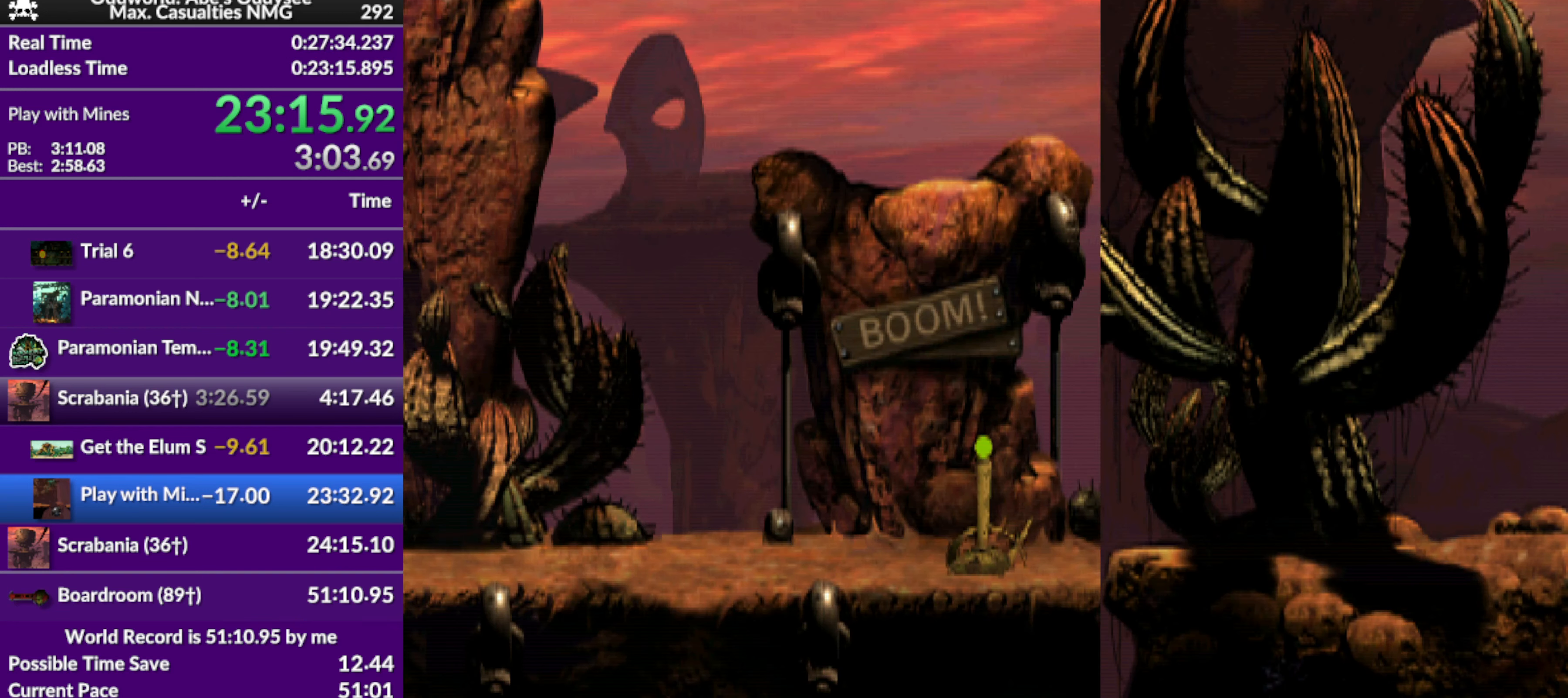
{"buttons": ["R1", "DPAD_RIGHT"], "left_stick": "center", "events": []}
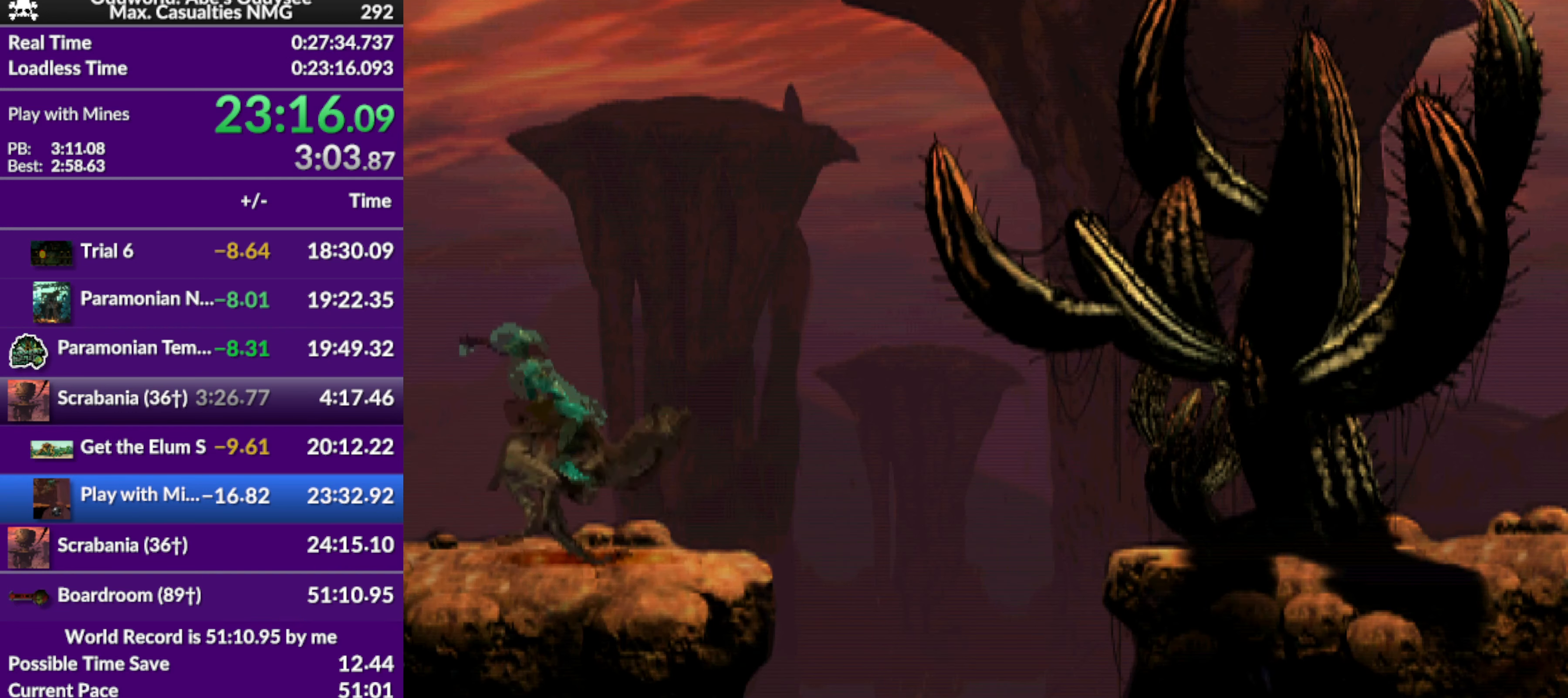
{"buttons": ["TRIANGLE", "R1", "DPAD_RIGHT"], "left_stick": "center", "events": [[266, "TRIANGLE", "down"]]}
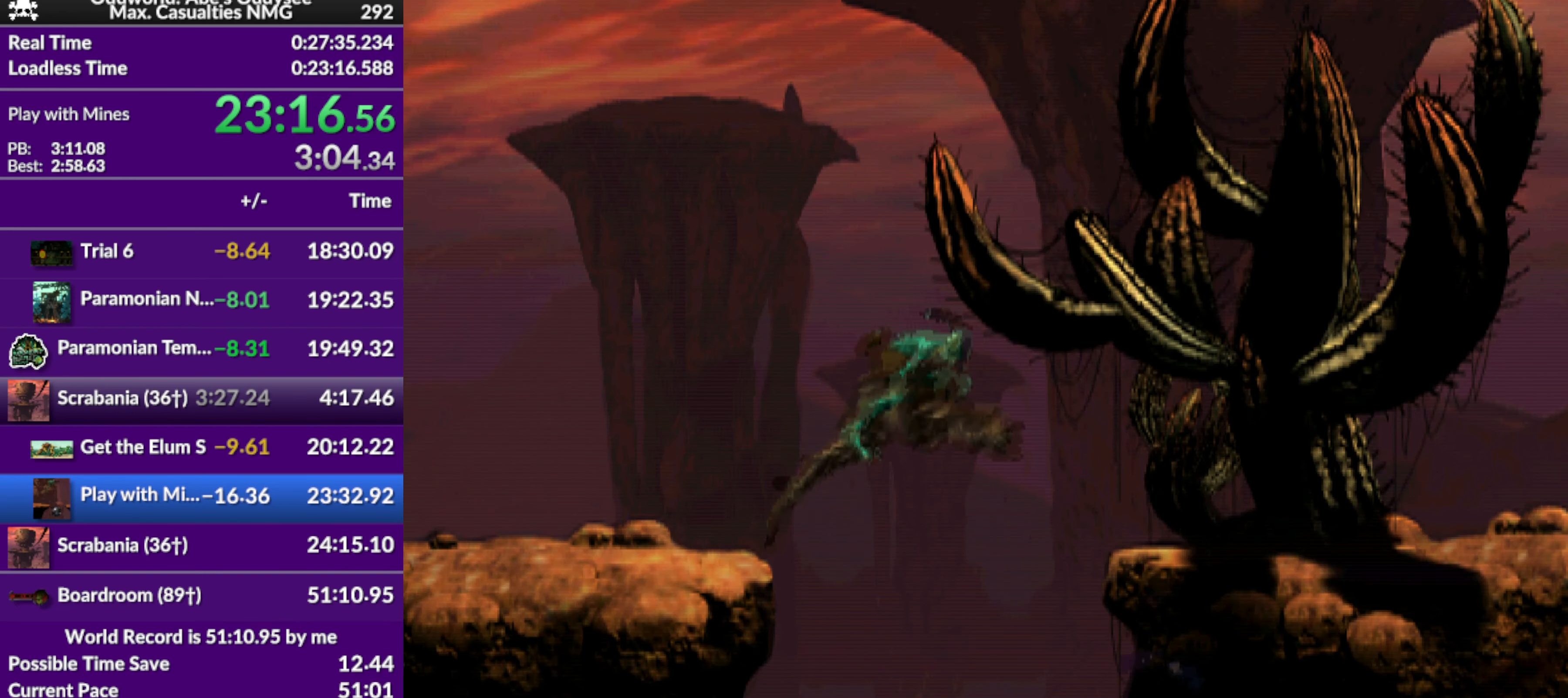
{"buttons": ["TRIANGLE", "R1", "DPAD_RIGHT"], "left_stick": "center", "events": []}
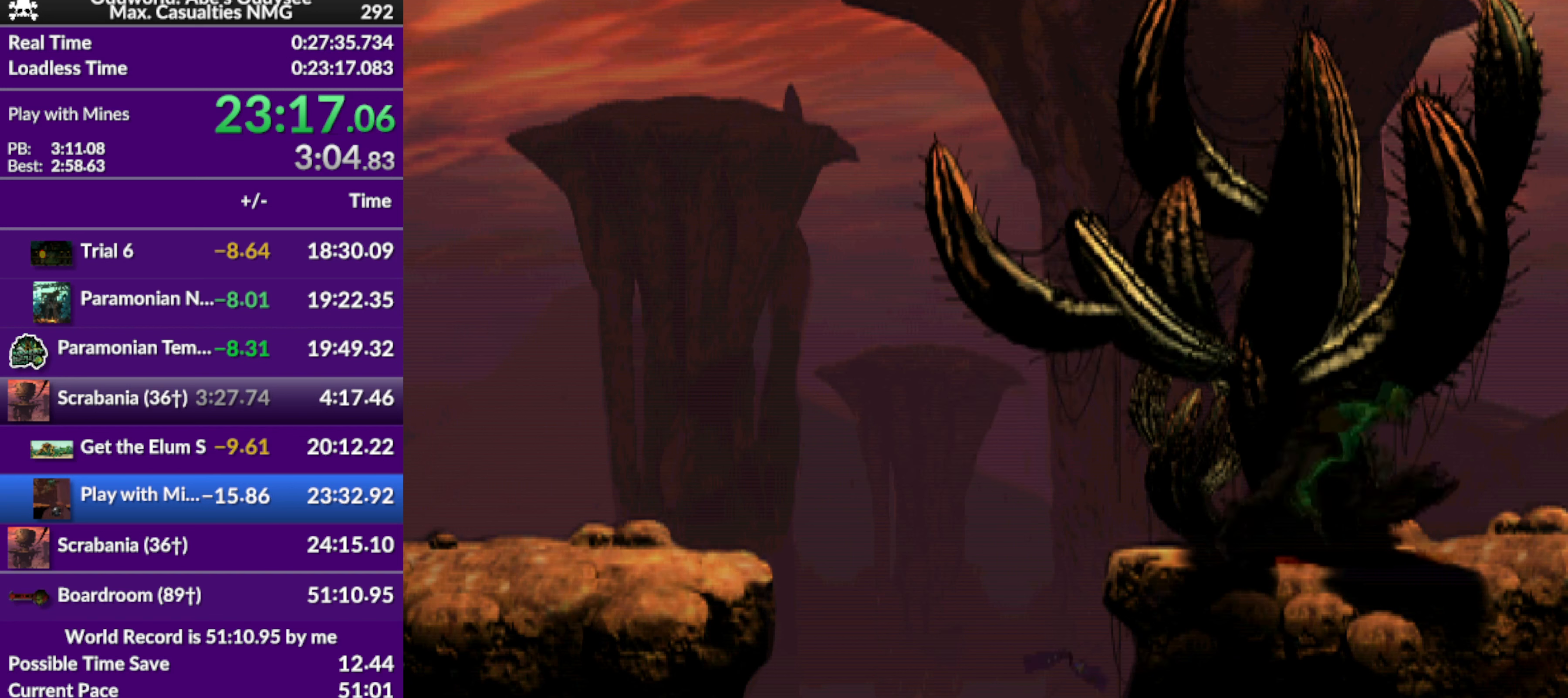
{"buttons": ["TRIANGLE", "R1", "DPAD_RIGHT"], "left_stick": "center", "events": []}
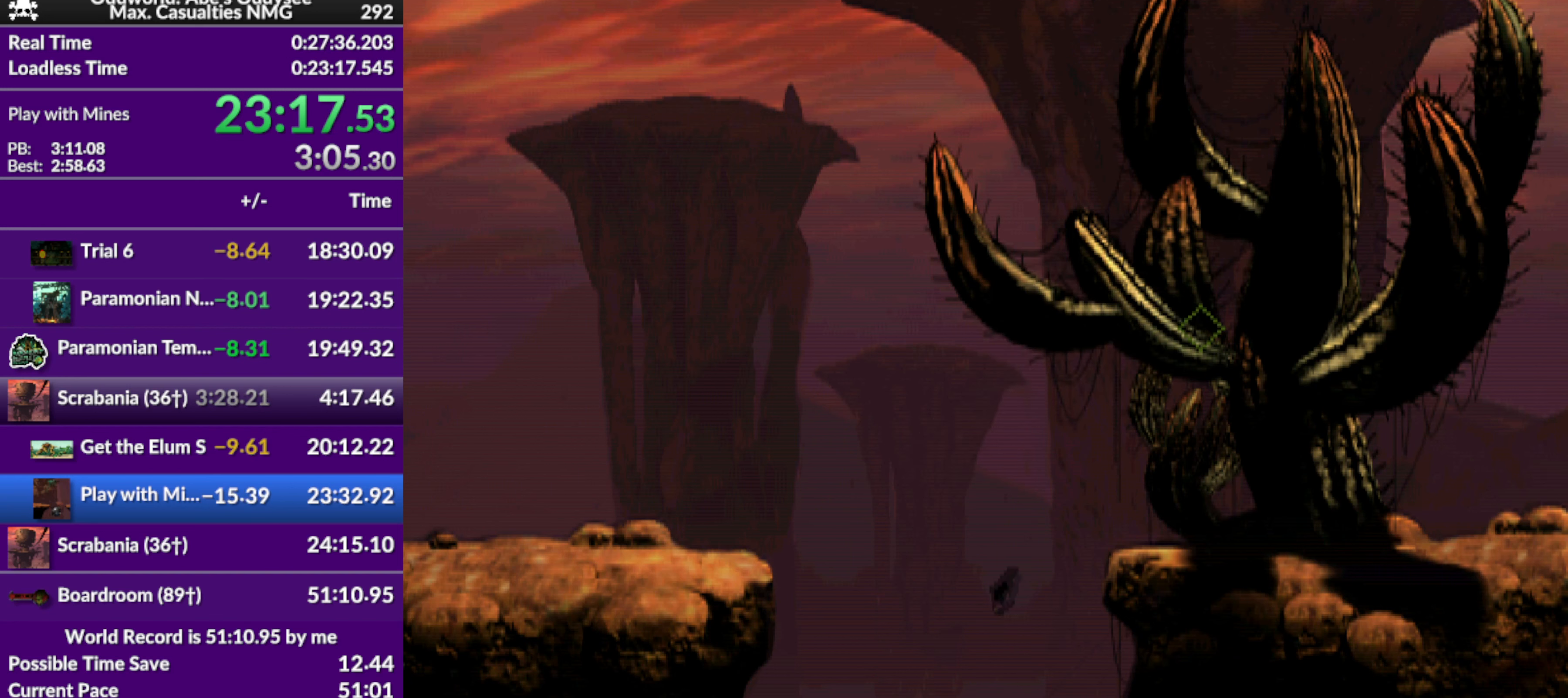
{"buttons": ["TRIANGLE", "R1", "DPAD_RIGHT"], "left_stick": "center", "events": []}
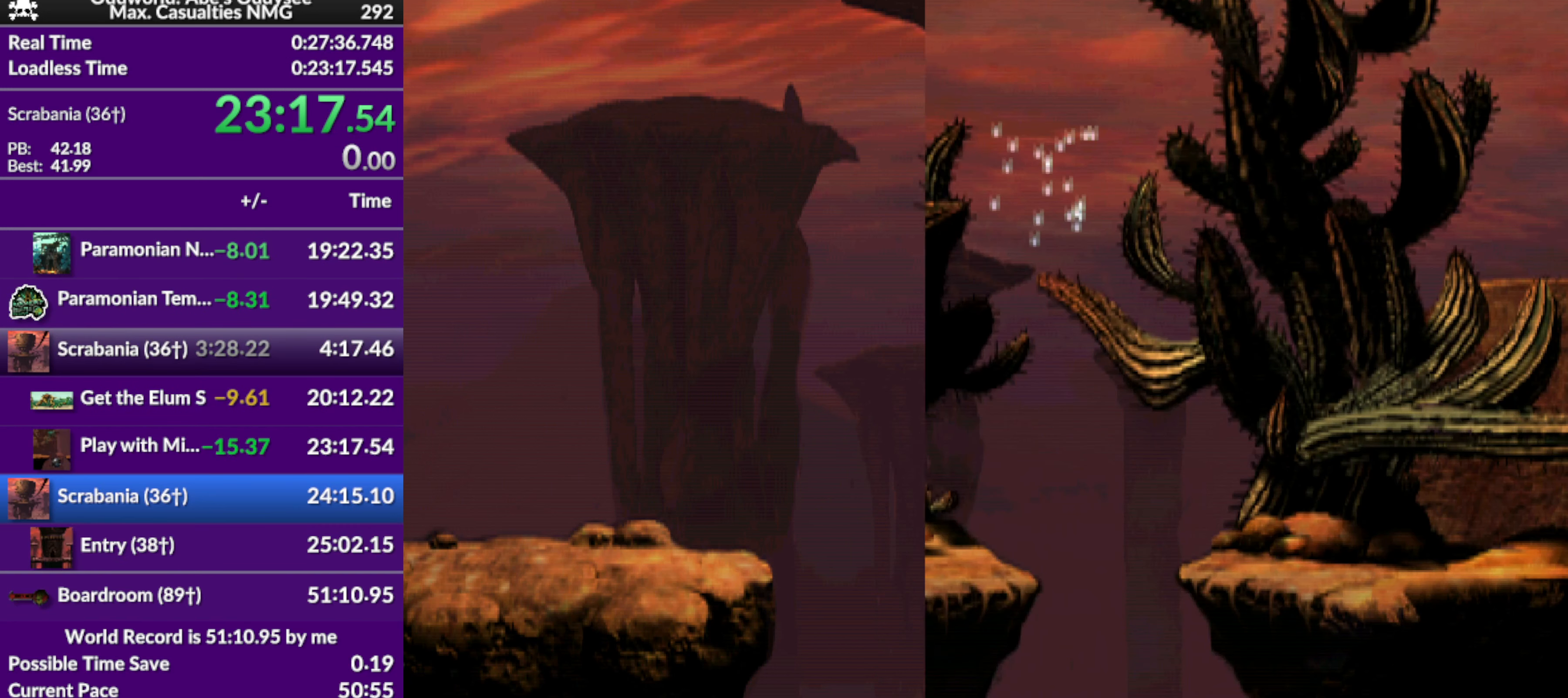
{"buttons": ["TRIANGLE", "R1", "DPAD_RIGHT"], "left_stick": "center", "events": []}
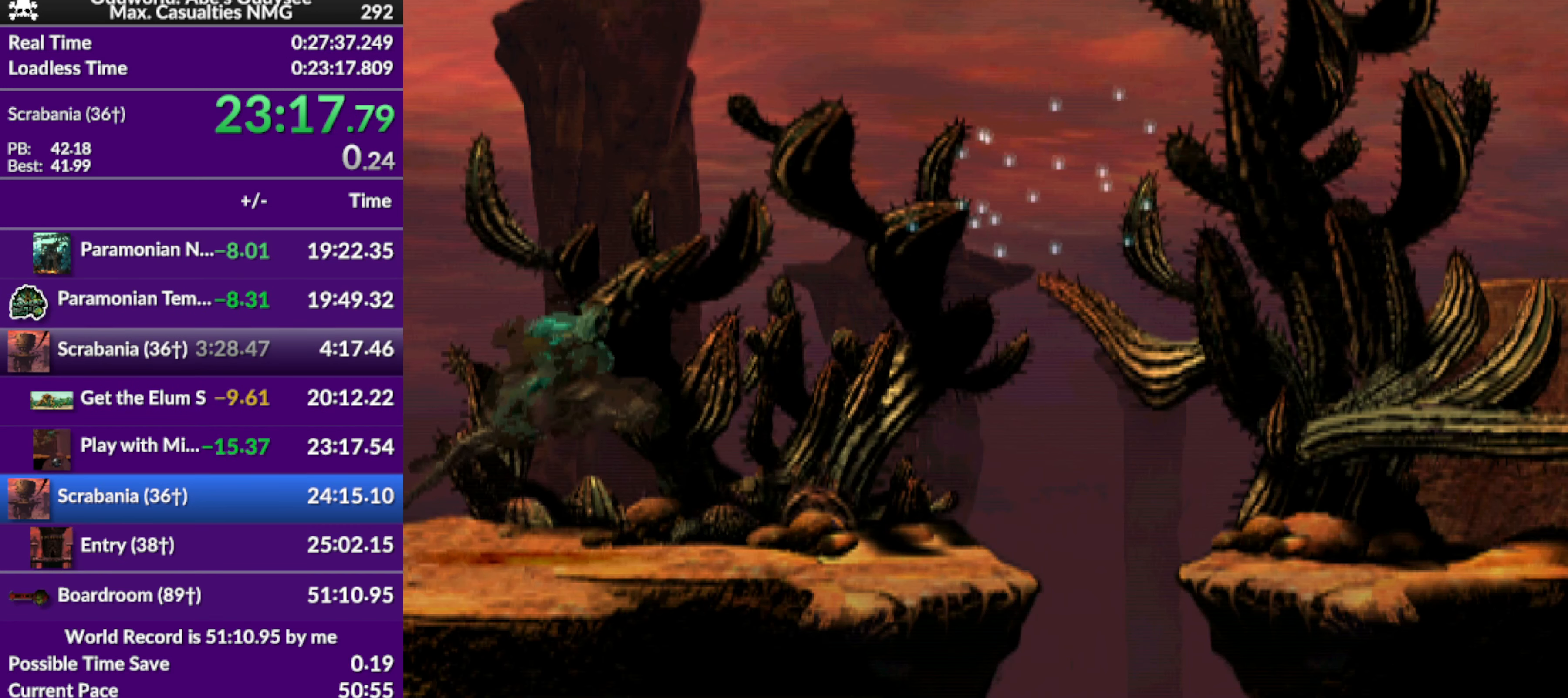
{"buttons": ["TRIANGLE", "R1", "DPAD_RIGHT"], "left_stick": "center", "events": []}
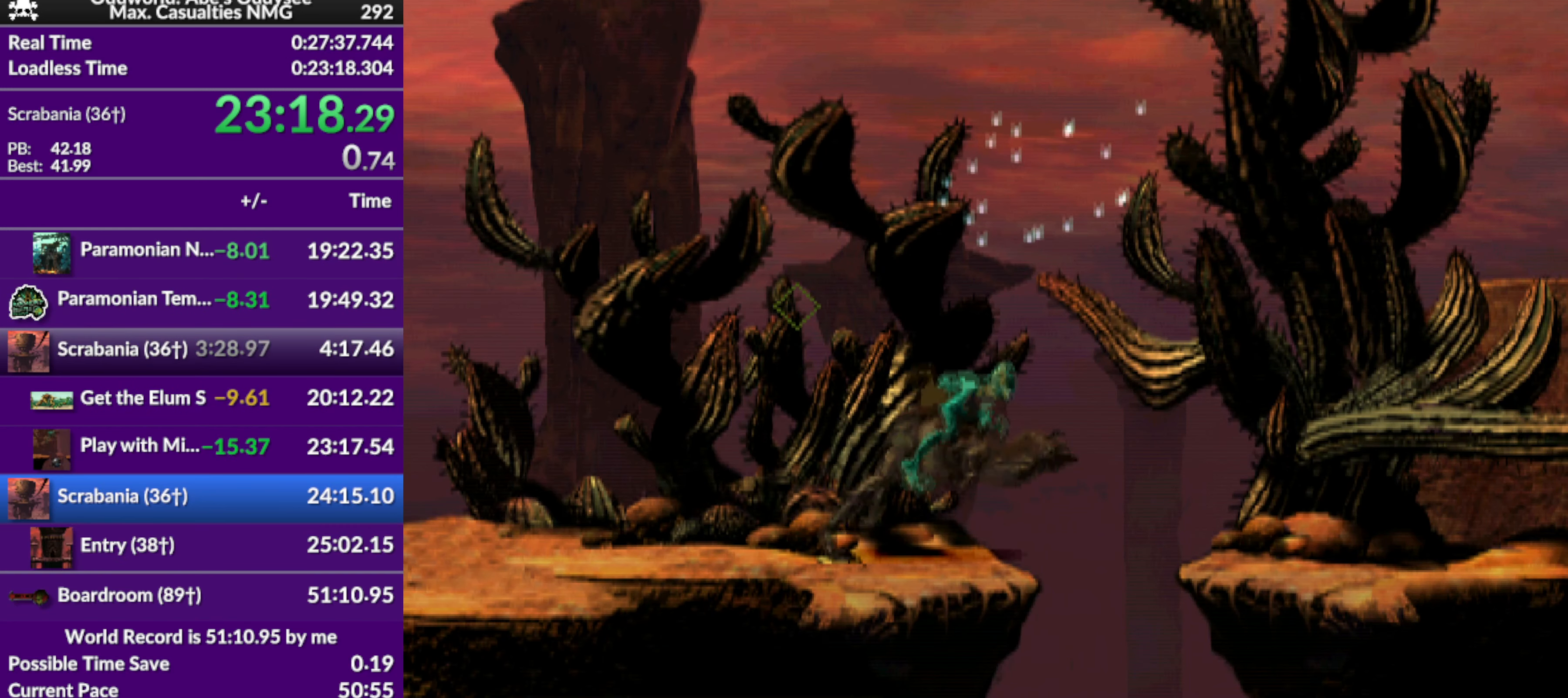
{"buttons": ["DPAD_RIGHT"], "left_stick": "center", "events": [[167, "TRIANGLE", "up"], [200, "R1", "up"]]}
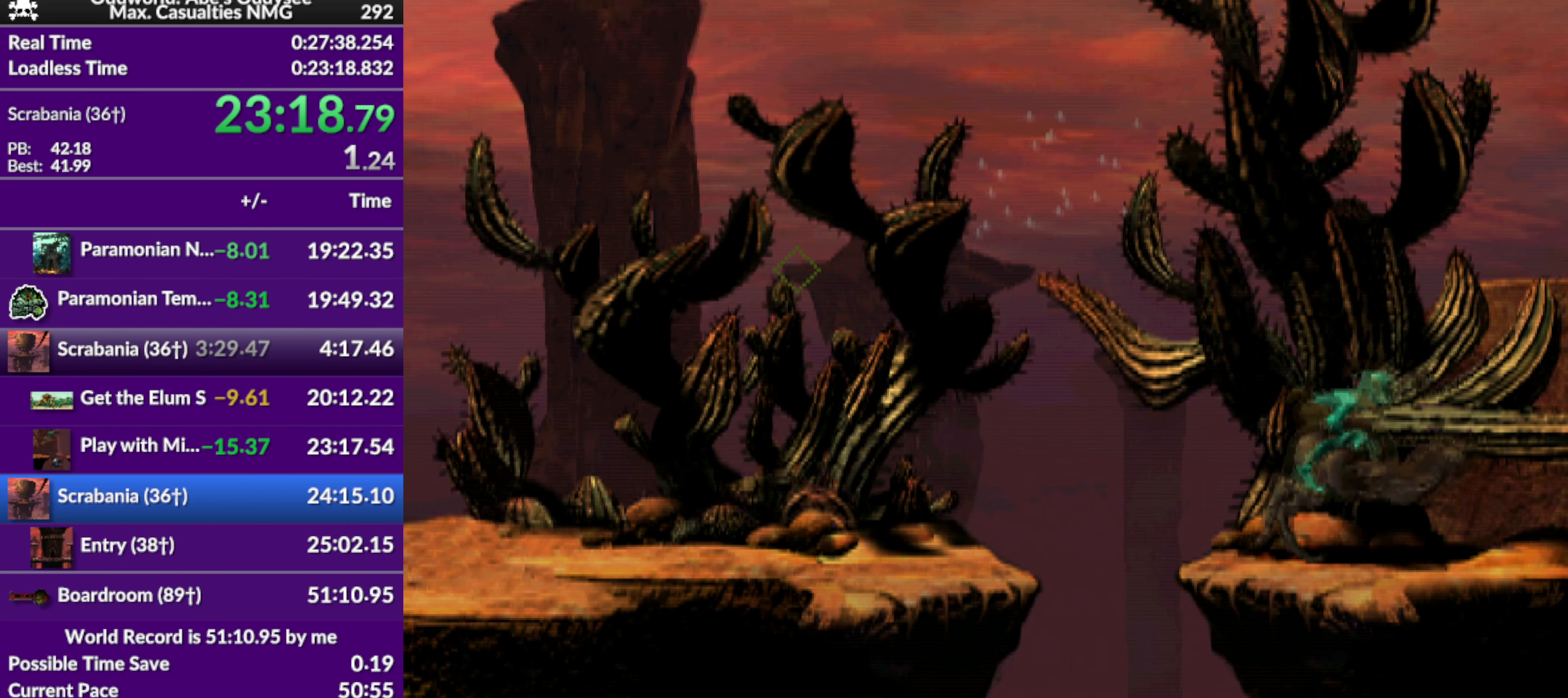
{"buttons": [], "left_stick": "center", "events": [[100, "DPAD_RIGHT", "up"], [234, "DPAD_DOWN", "down"], [300, "DPAD_DOWN", "up"], [400, "DPAD_DOWN", "down"], [500, "DPAD_DOWN", "up"]]}
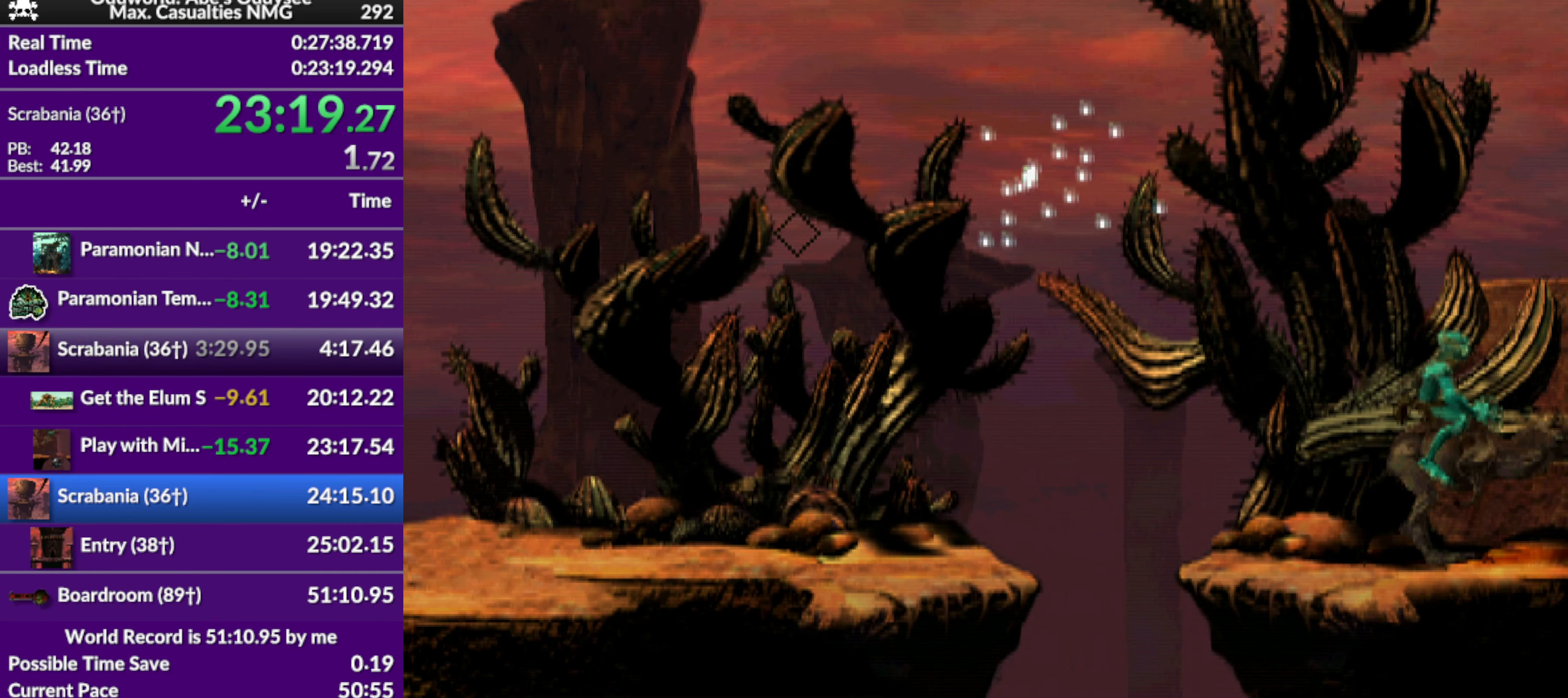
{"buttons": ["DPAD_DOWN"], "left_stick": "center", "events": [[100, "DPAD_DOWN", "down"], [200, "DPAD_DOWN", "up"], [267, "DPAD_DOWN", "down"], [367, "DPAD_DOWN", "up"], [467, "DPAD_DOWN", "down"]]}
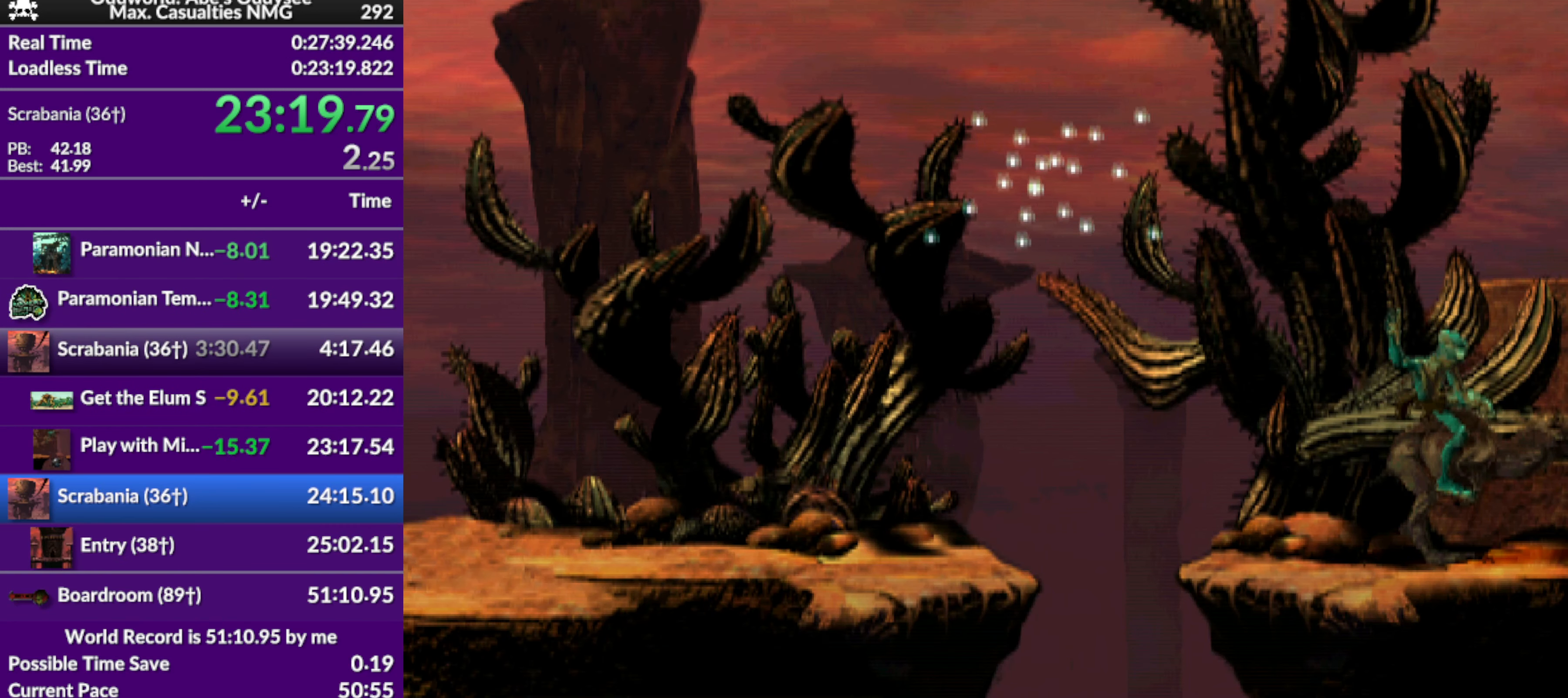
{"buttons": [], "left_stick": "center", "events": [[34, "DPAD_DOWN", "up"], [134, "DPAD_DOWN", "down"], [234, "DPAD_DOWN", "up"], [300, "DPAD_DOWN", "down"], [434, "DPAD_DOWN", "up"]]}
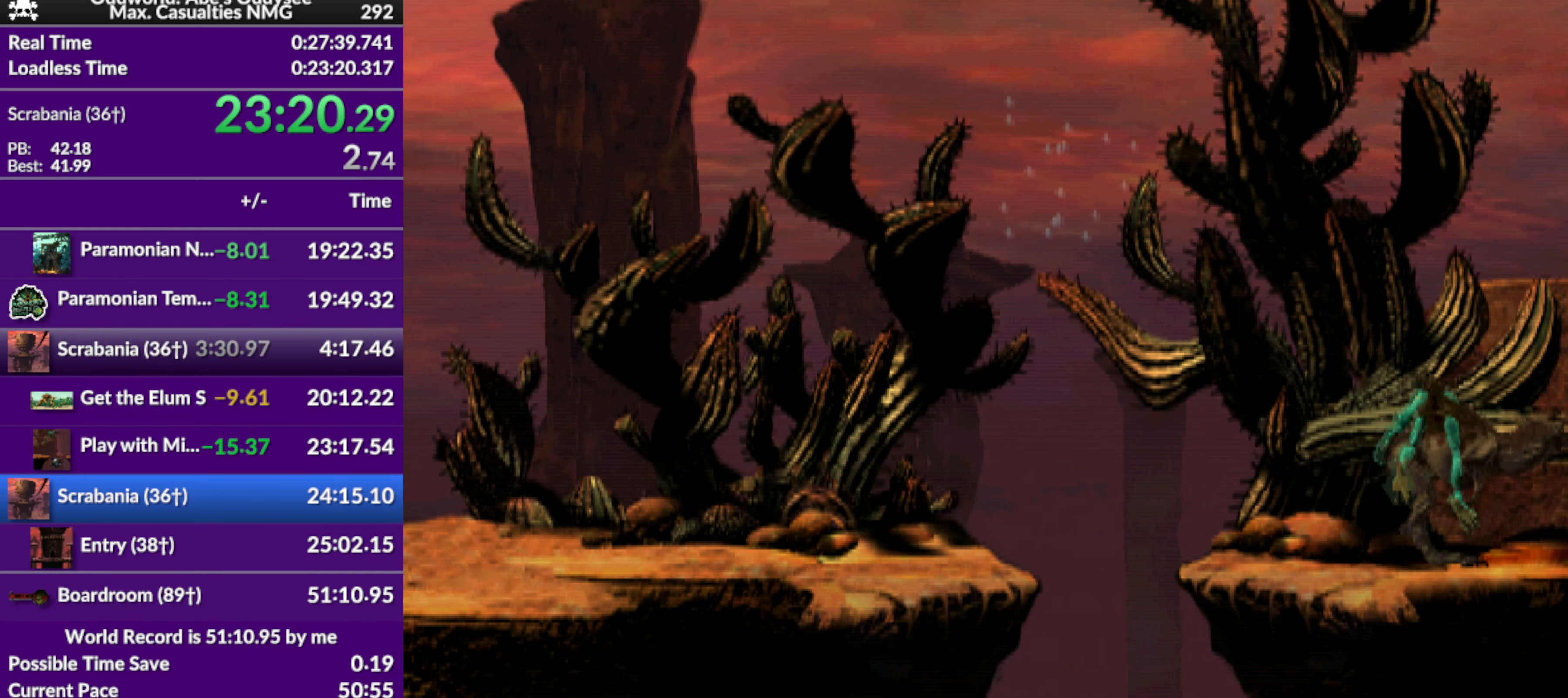
{"buttons": ["R1", "DPAD_RIGHT"], "left_stick": "center", "events": [[100, "R1", "down"], [134, "DPAD_RIGHT", "down"]]}
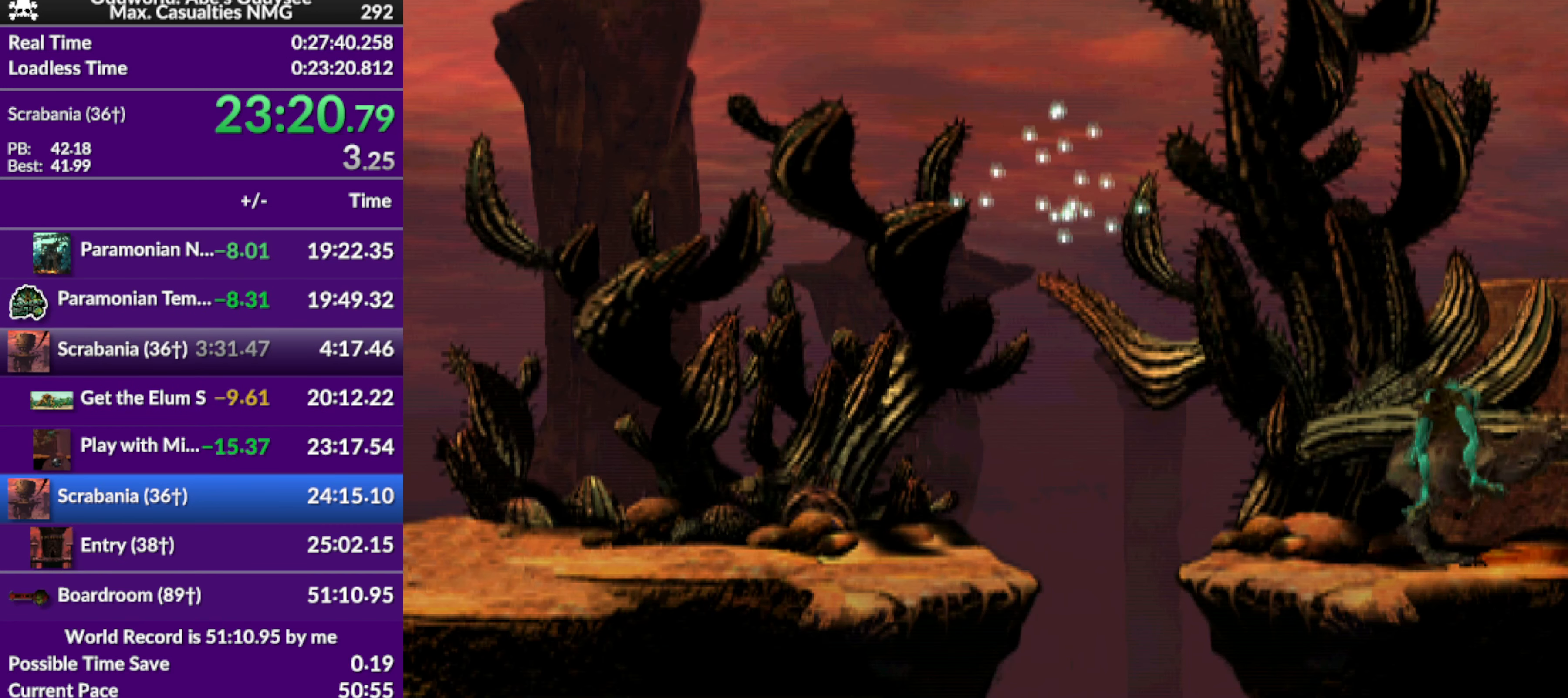
{"buttons": ["CROSS", "R1", "DPAD_RIGHT"], "left_stick": "center", "events": [[200, "CROSS", "down"]]}
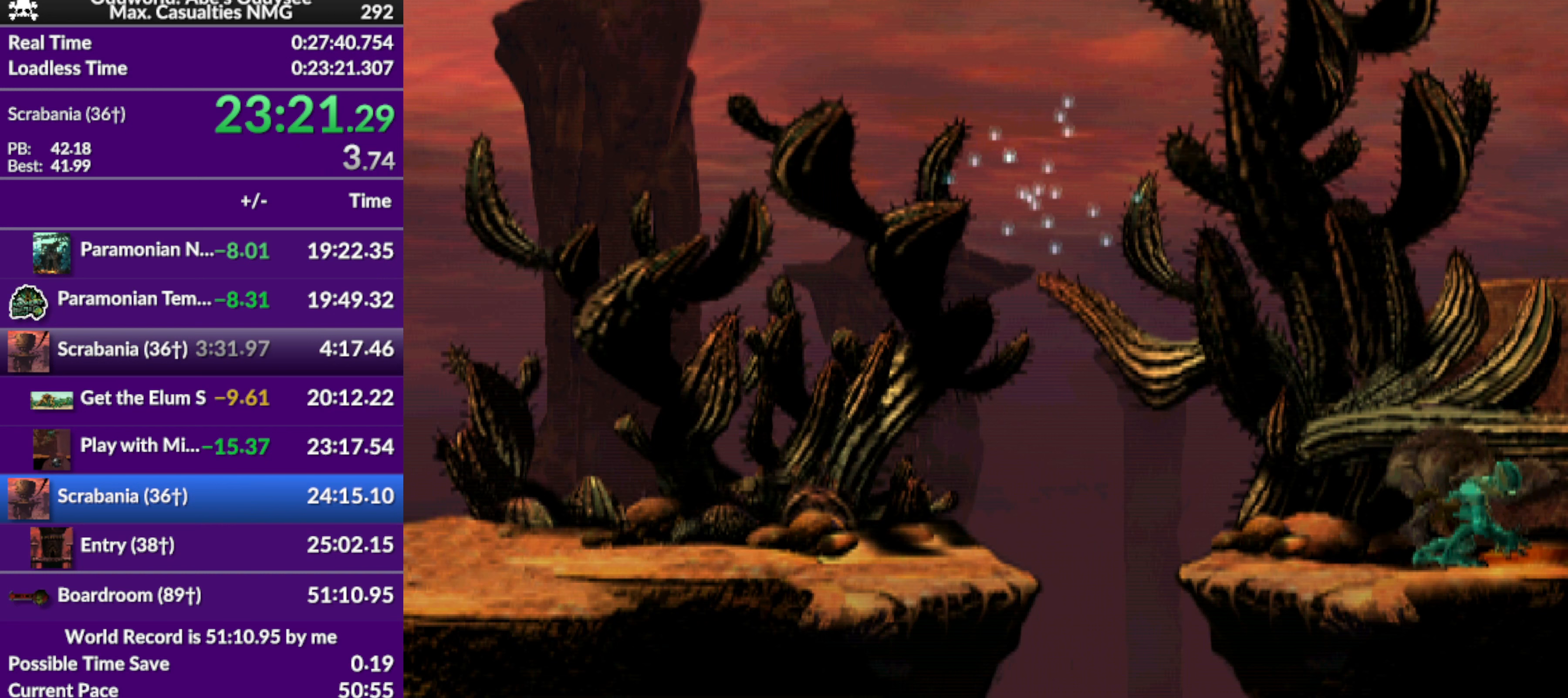
{"buttons": ["CROSS", "R1", "DPAD_RIGHT"], "left_stick": "center", "events": []}
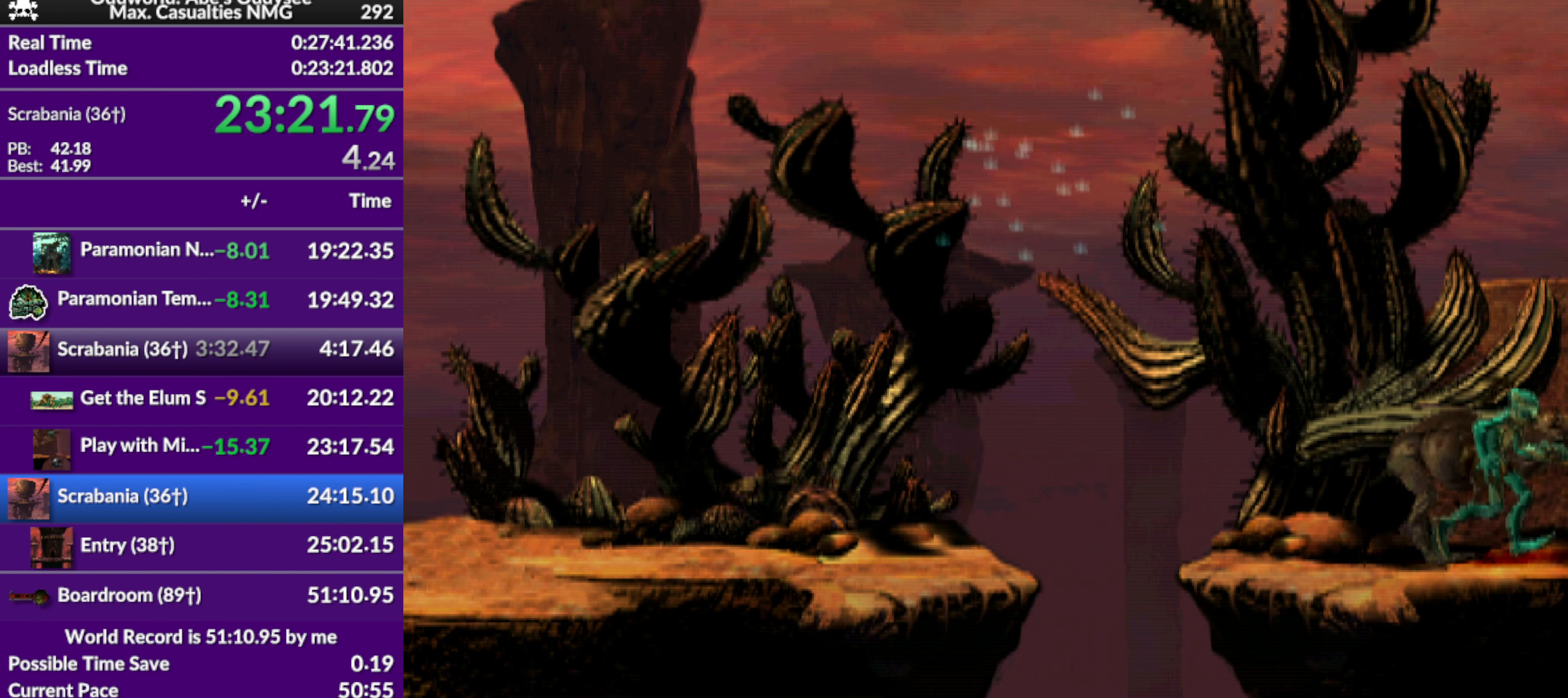
{"buttons": ["CROSS", "R1", "DPAD_RIGHT"], "left_stick": "center", "events": []}